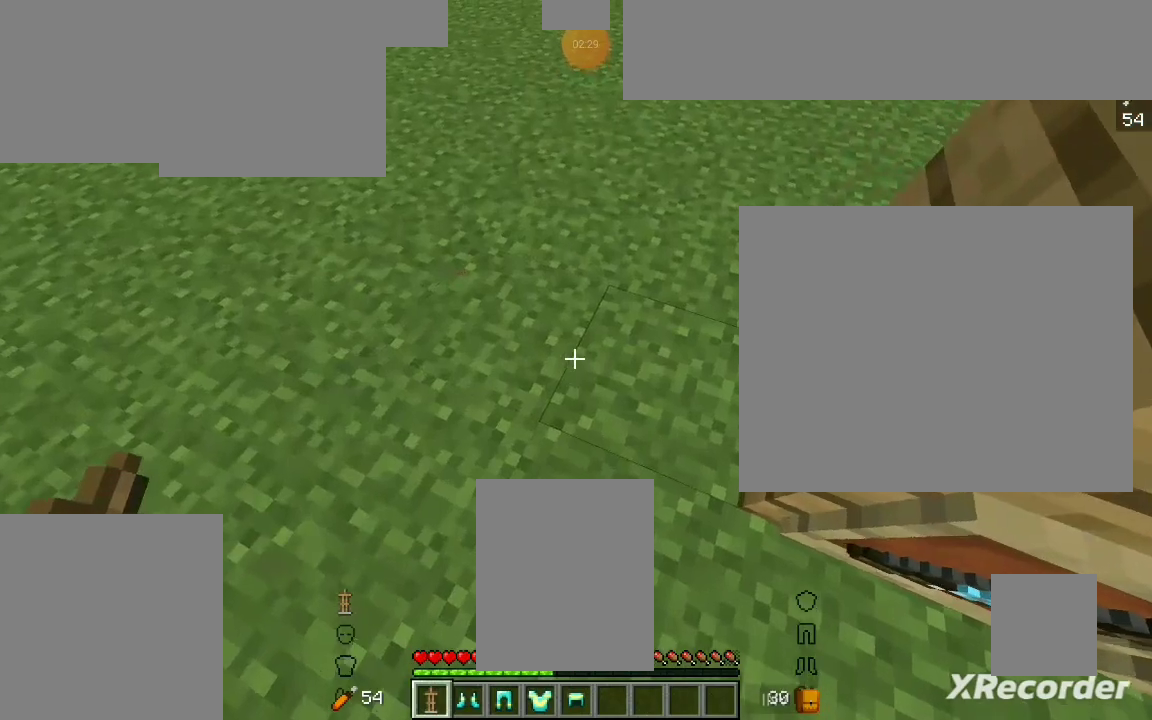
Gameplay with keyboard and mouse; each line is a JSON object with the keys and mouse buttons held at the frame after it. "events" lists presses ("down") and releases ("up") of "a", "d", "s", "space", "w", "mouse_left" and "mouse_right" between this image and that frame as [ms after this image, input, new state], when the widget could be followed in between. "mouse_left", "mouse_right" = the "left", "right" buttons of the "mouse" list. No other keys are recorded. Fast repeated clicks can show as one long hold. Mouse movement is not recorded.
{"keys": [], "mouse": [], "events": [[167, "s", "down"], [400, "s", "up"]]}
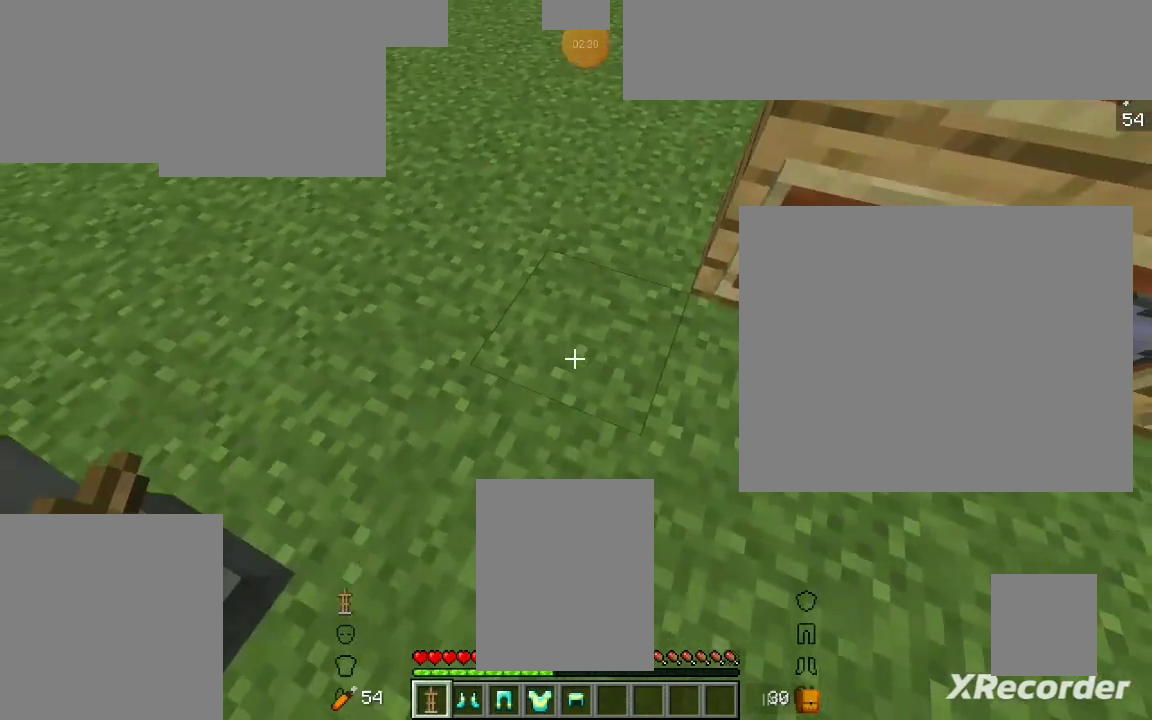
{"keys": [], "mouse": [], "events": [[400, "mouse_right", "down"], [500, "mouse_right", "up"]]}
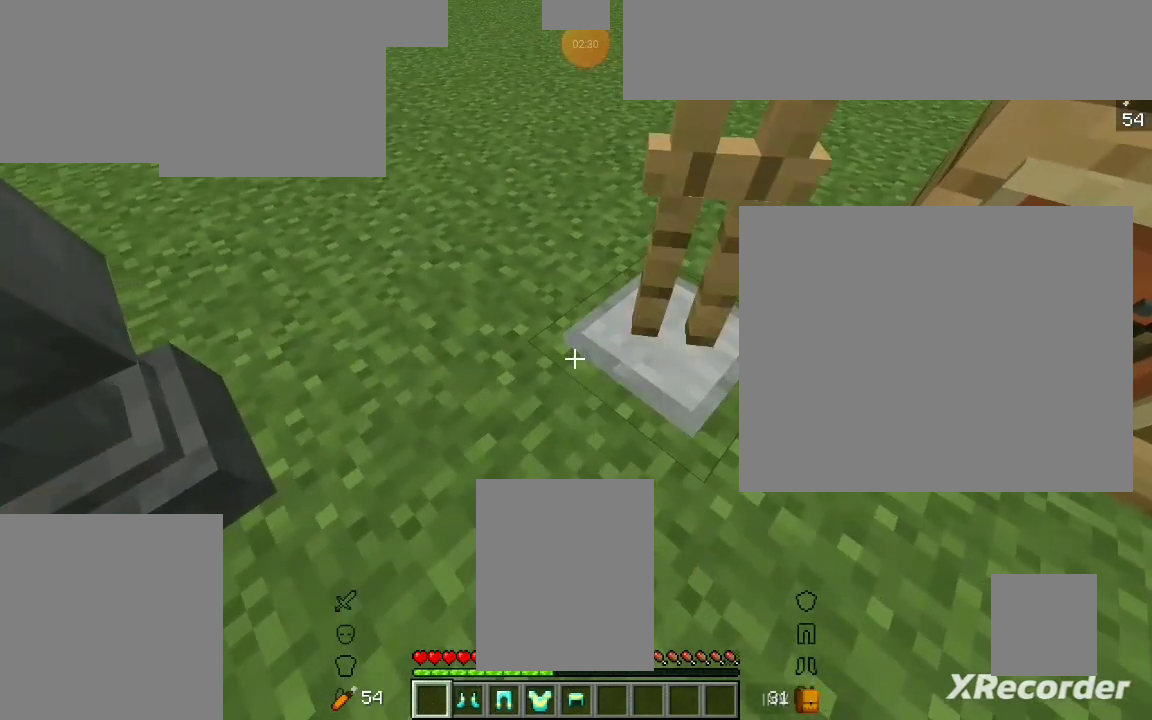
{"keys": [], "mouse": [], "events": []}
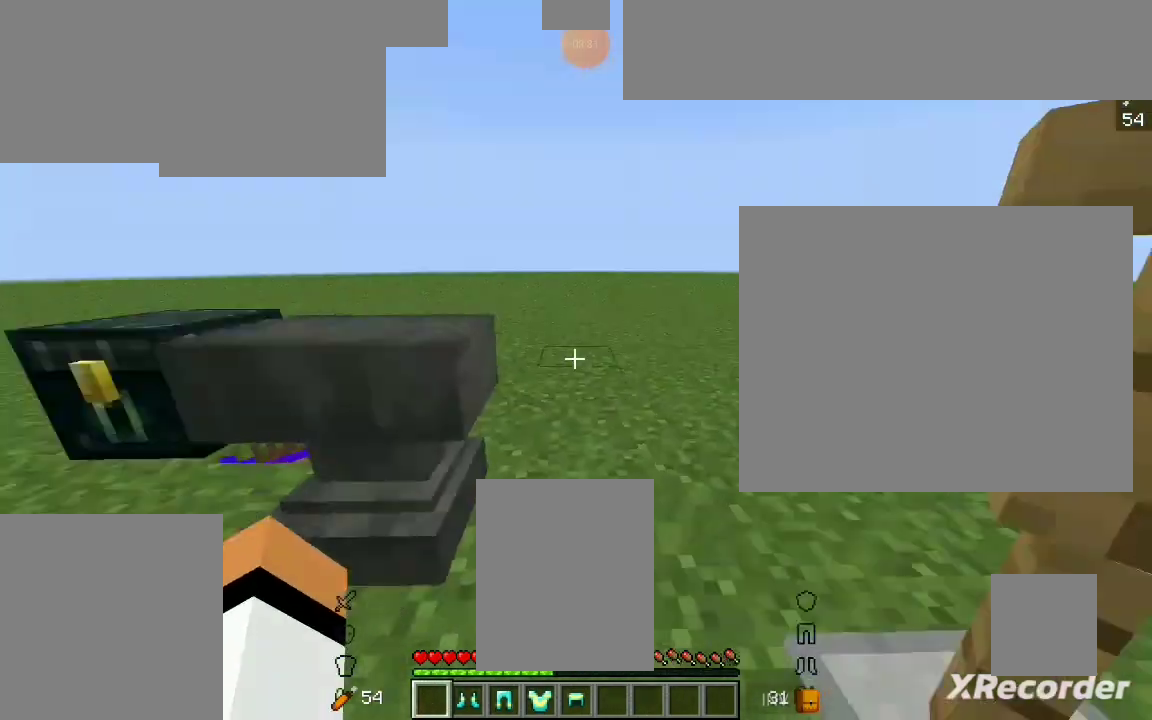
{"keys": [], "mouse": [], "events": []}
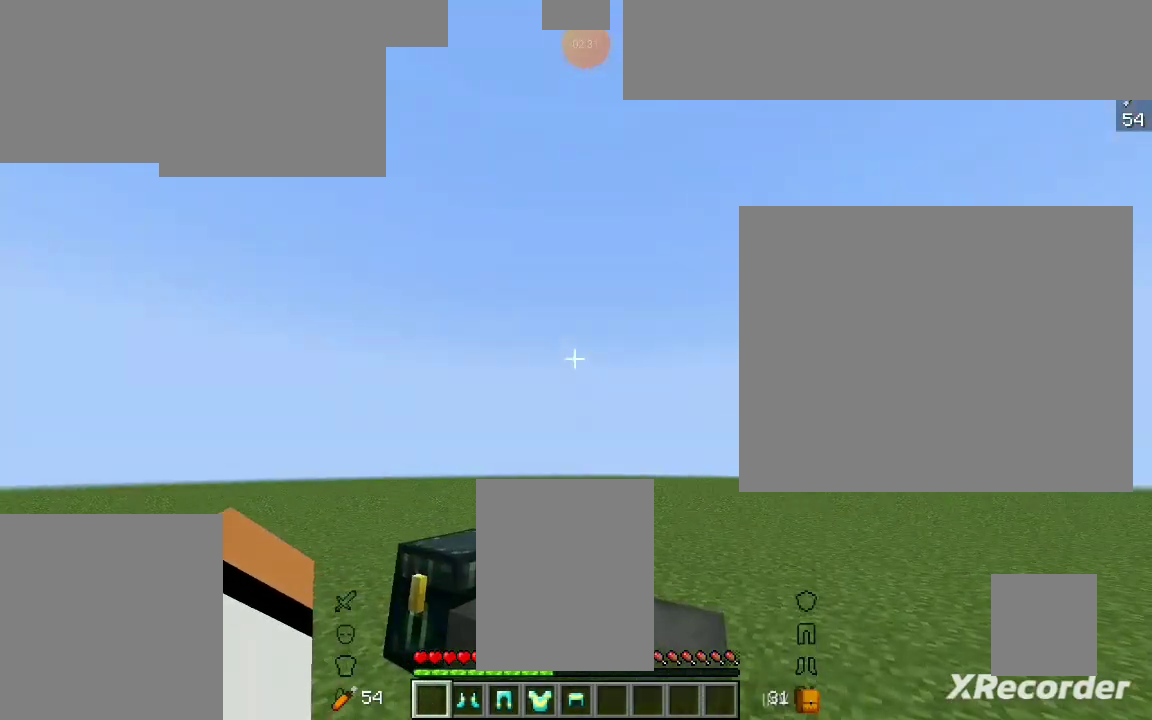
{"keys": [], "mouse": [], "events": [[200, "mouse_right", "down"], [300, "mouse_right", "up"], [333, "mouse_right", "down"], [500, "mouse_right", "up"]]}
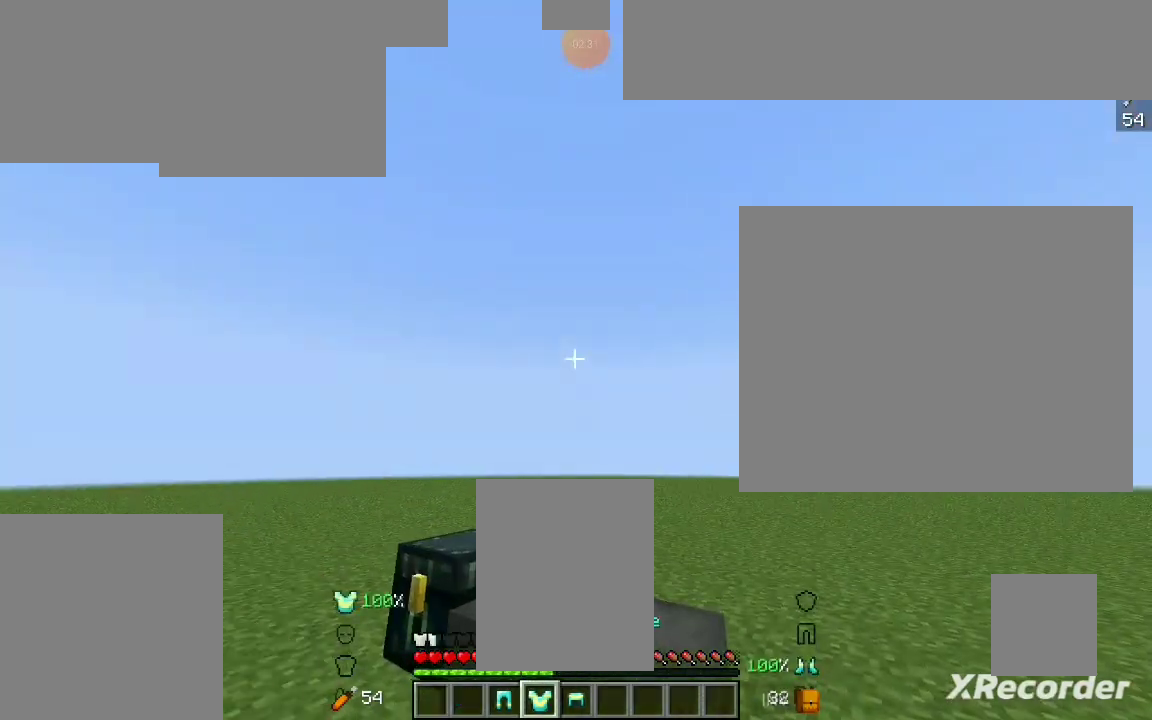
{"keys": [], "mouse": ["right"], "events": [[67, "mouse_right", "down"], [133, "mouse_right", "up"], [200, "mouse_right", "down"], [367, "mouse_right", "up"], [433, "mouse_right", "down"]]}
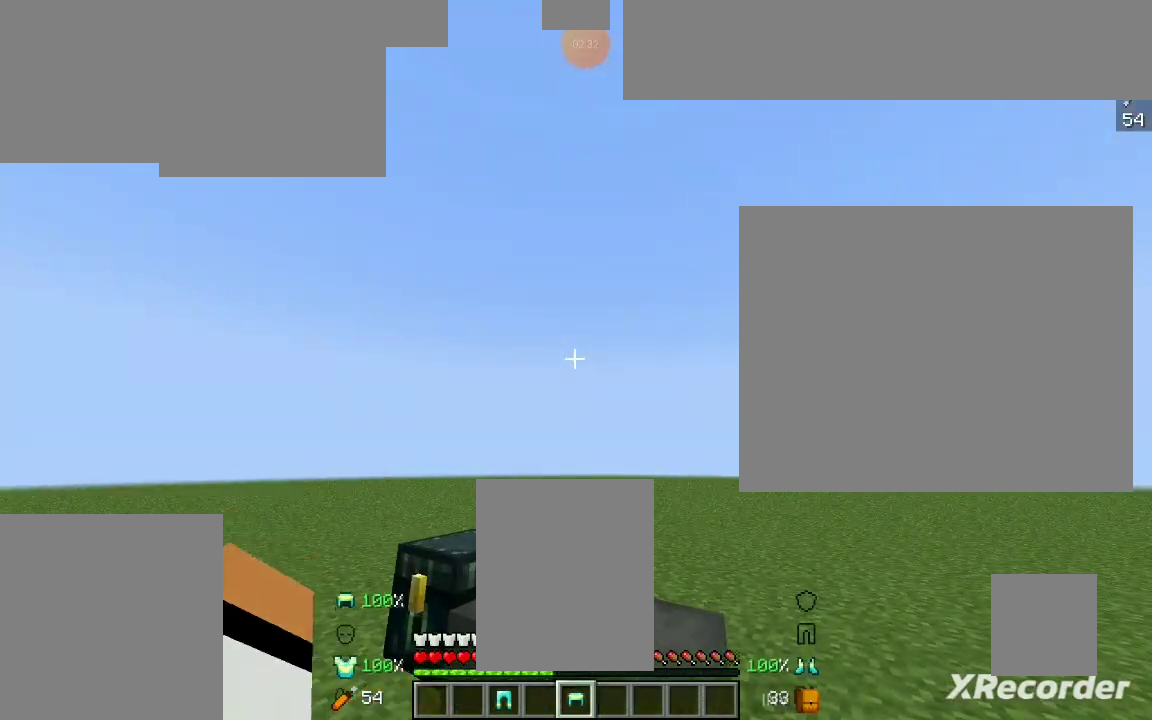
{"keys": [], "mouse": [], "events": [[67, "mouse_right", "up"], [167, "mouse_right", "down"], [233, "mouse_right", "up"], [367, "mouse_right", "down"], [400, "mouse_right", "up"]]}
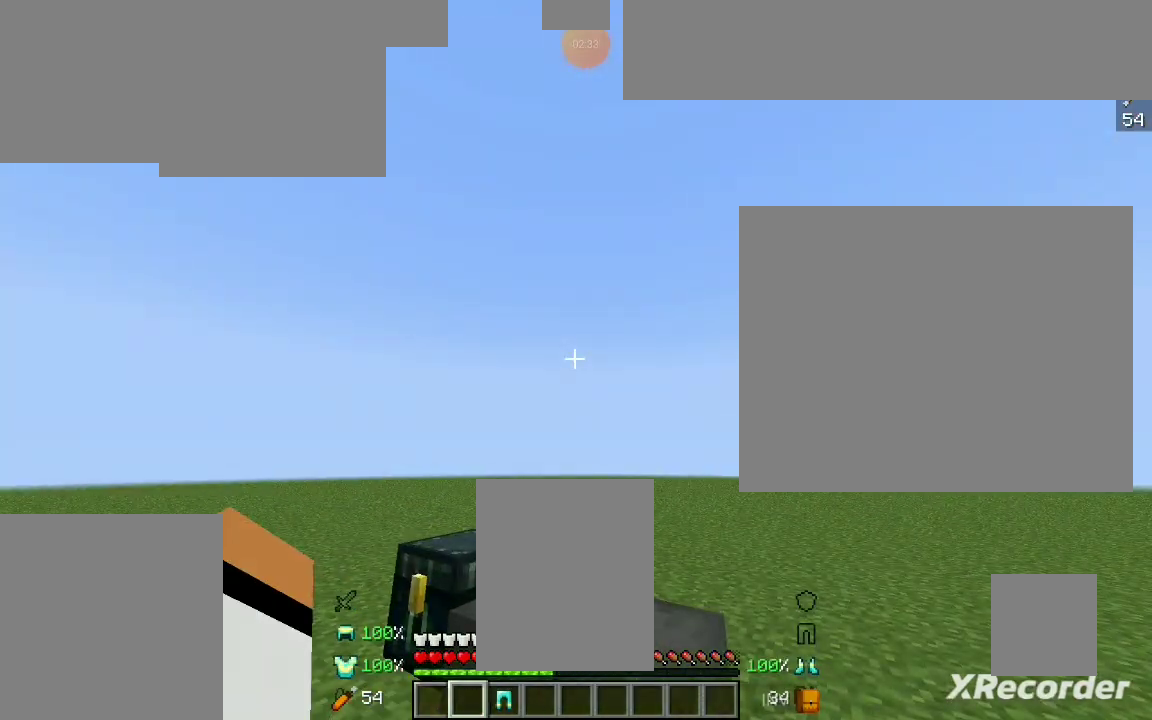
{"keys": [], "mouse": ["right"], "events": [[467, "mouse_right", "down"]]}
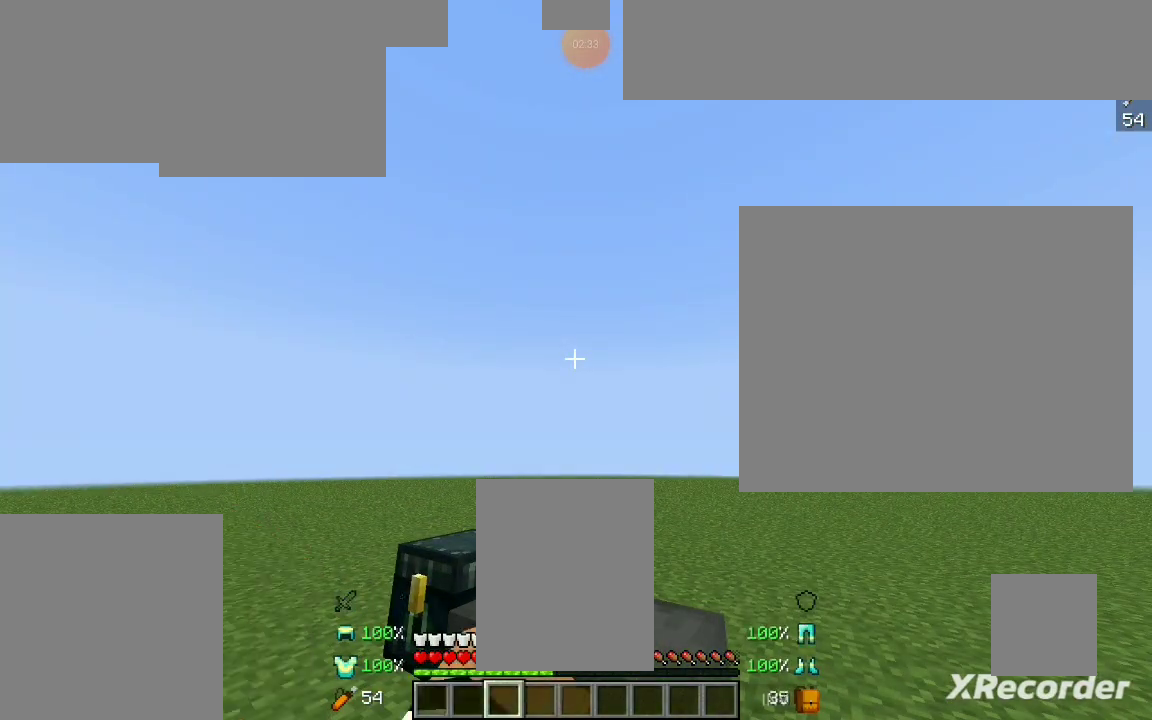
{"keys": [], "mouse": [], "events": [[67, "mouse_right", "up"], [233, "mouse_right", "down"], [433, "mouse_right", "up"]]}
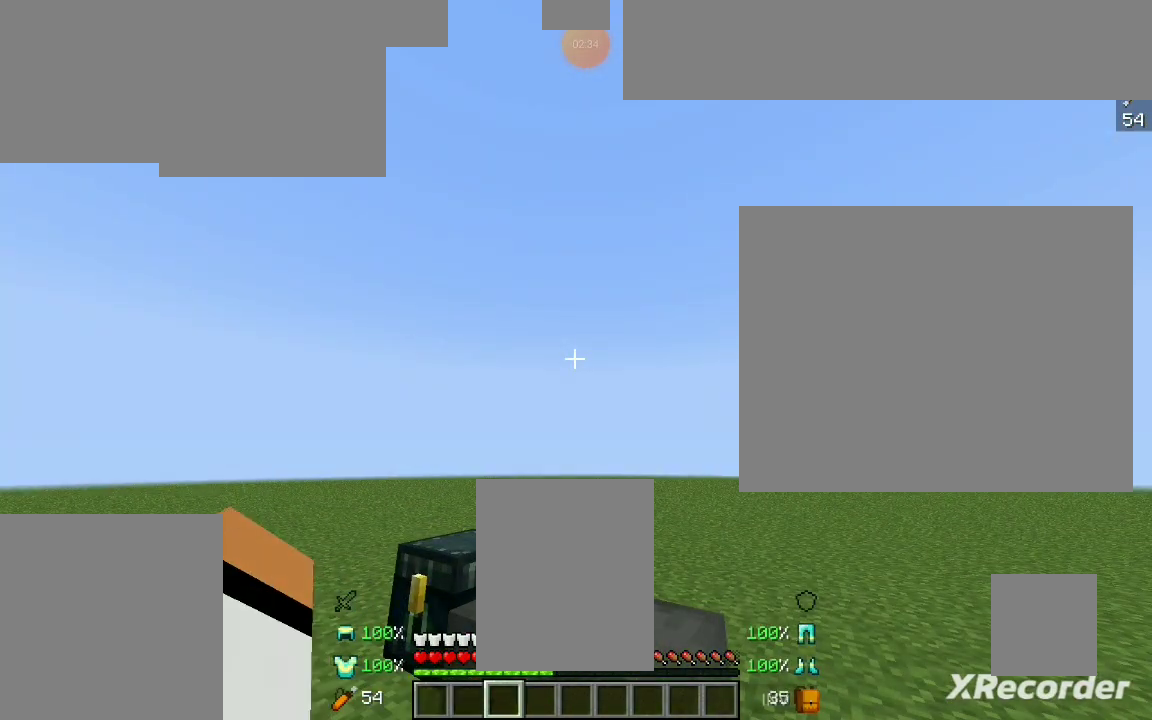
{"keys": [], "mouse": [], "events": []}
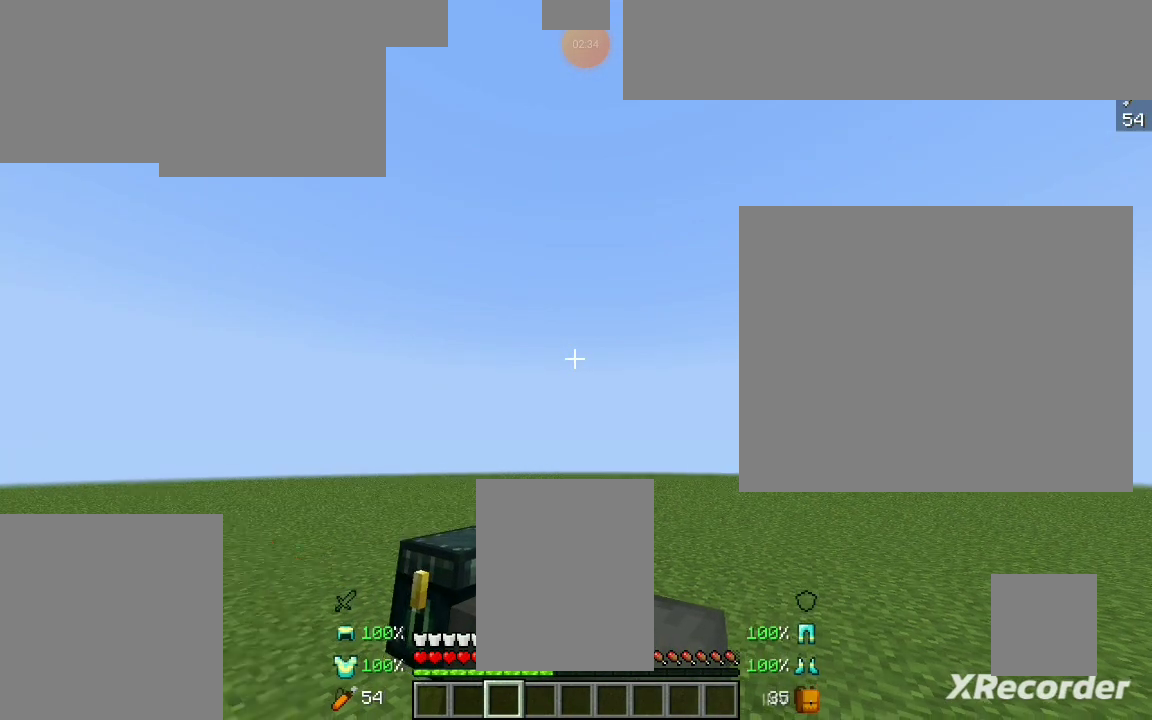
{"keys": [], "mouse": [], "events": []}
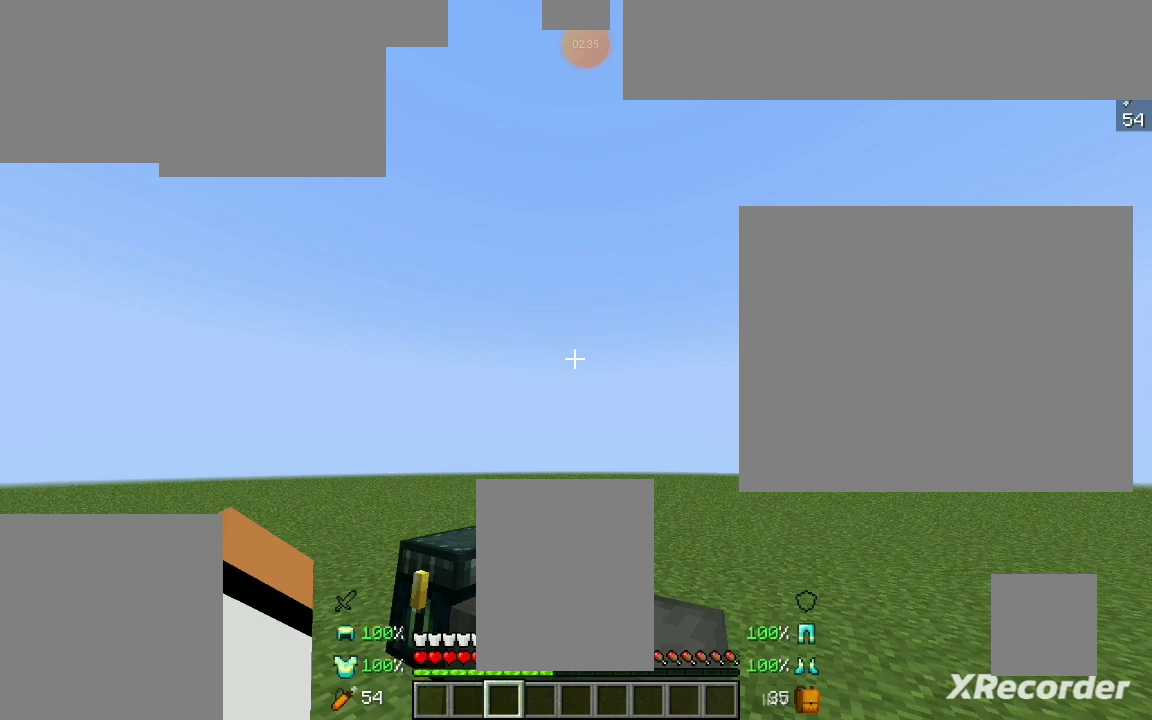
{"keys": [], "mouse": [], "events": [[100, "a", "down"], [267, "a", "up"]]}